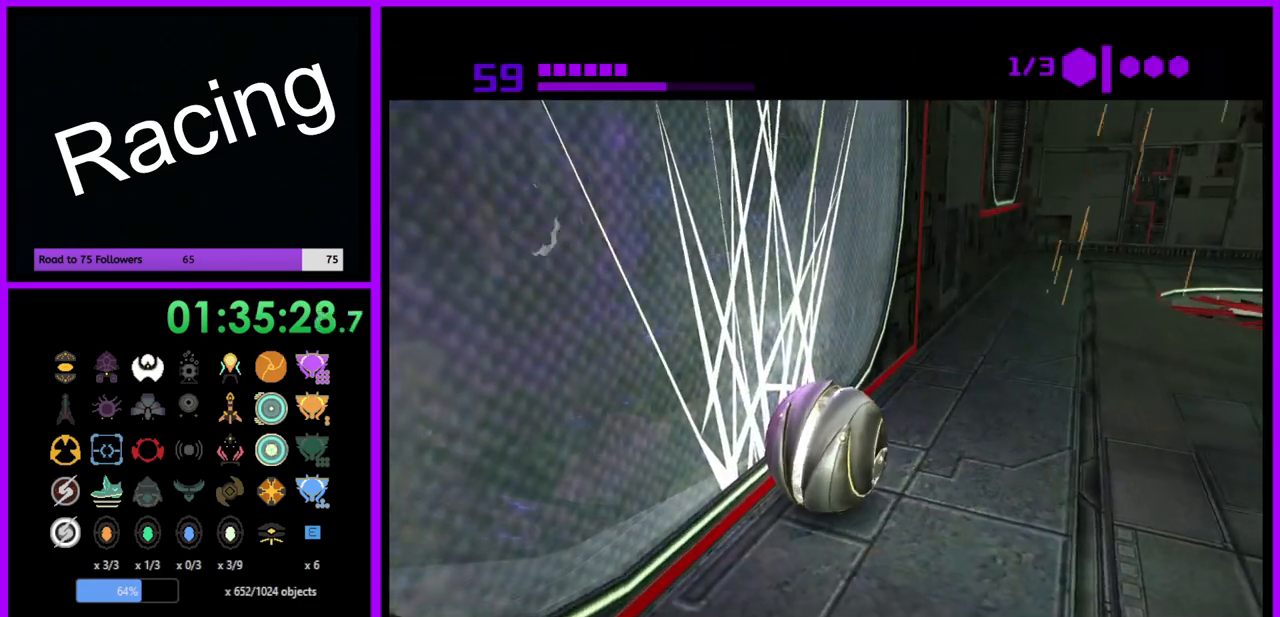
Gameplay with a controller (Nintendo layout); each line is a JSON object with the inputs held at the frame after it. "events" lists button and stick changes between this image and that frame as [ms after this image, input, new state], when the widget could be followed in between. Not read: L3 R3.
{"buttons": ["Y"], "left_stick": "center", "right_stick": "center", "events": [[50, "left_stick", "right"], [100, "Y", "down"], [167, "left_stick", "center"], [233, "Y", "up"], [400, "Y", "down"]]}
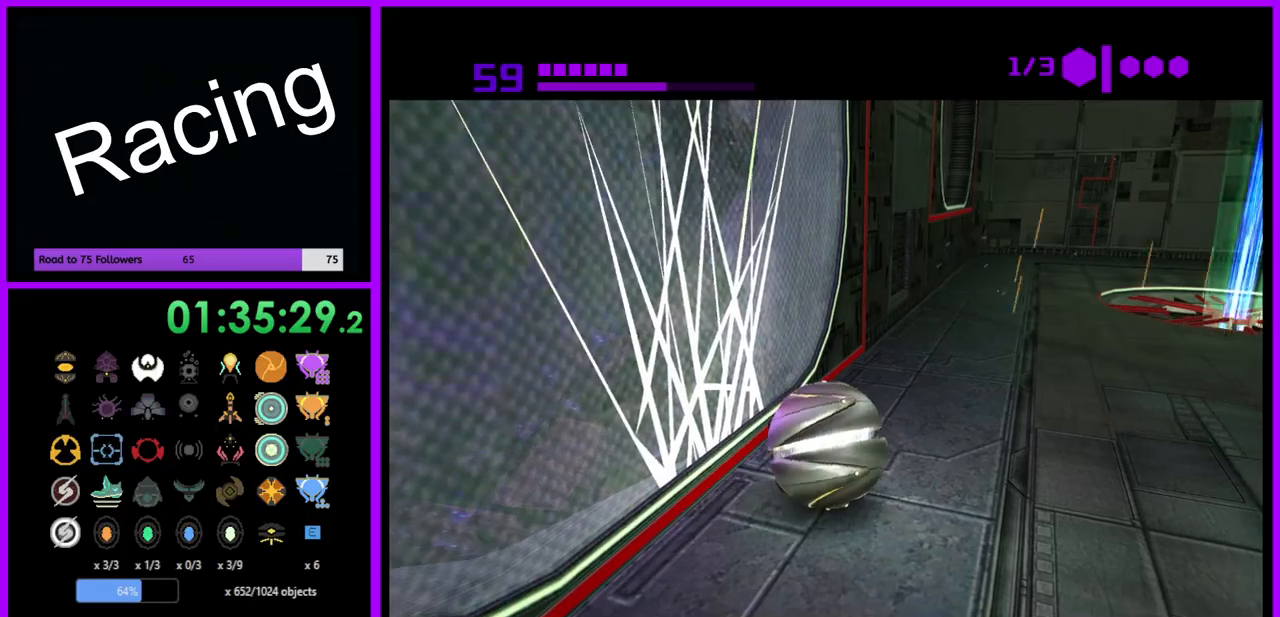
{"buttons": [], "left_stick": "up-right", "right_stick": "center", "events": [[50, "Y", "up"], [150, "left_stick", "up"], [267, "Y", "down"], [283, "left_stick", "up-right"], [383, "Y", "up"]]}
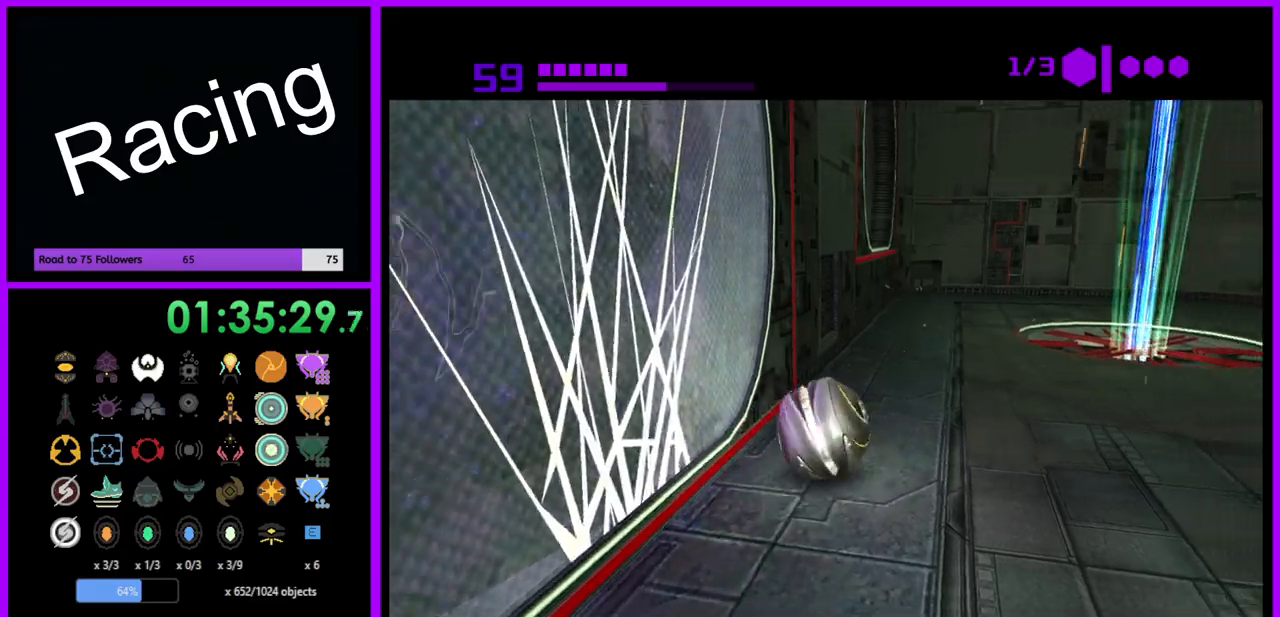
{"buttons": [], "left_stick": "down-left", "right_stick": "center", "events": [[50, "Y", "down"], [133, "left_stick", "down-left"], [150, "Y", "up"]]}
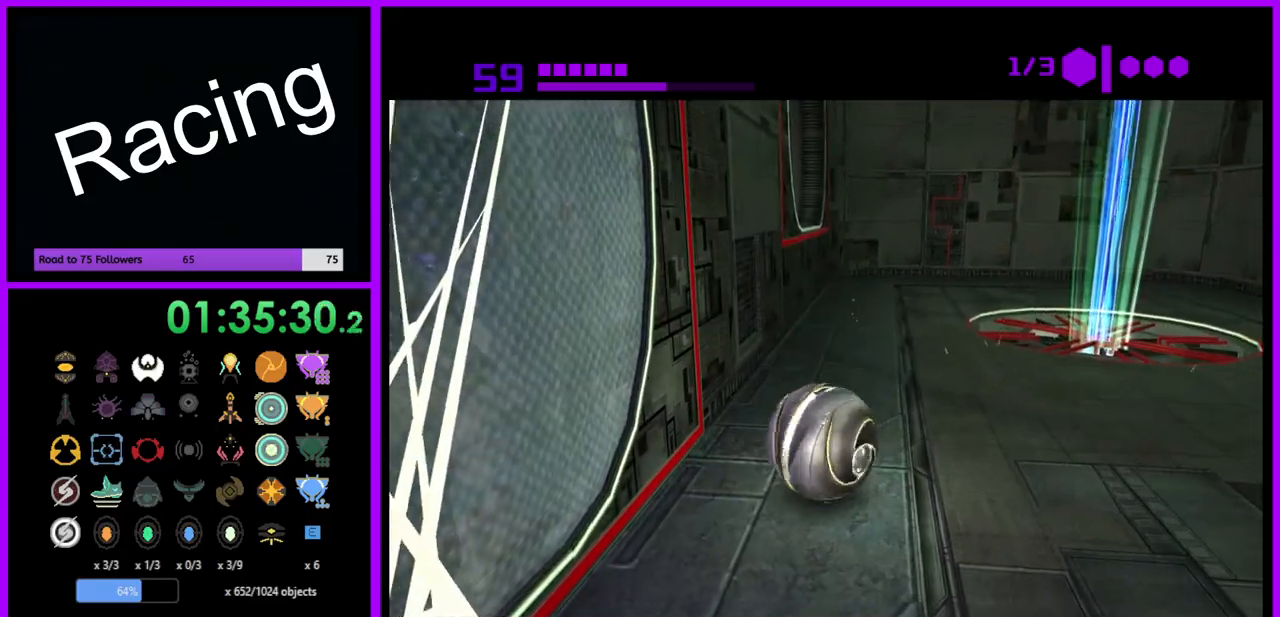
{"buttons": ["Y"], "left_stick": "up-right", "right_stick": "center", "events": [[267, "left_stick", "up"], [350, "left_stick", "up-right"], [400, "Y", "down"]]}
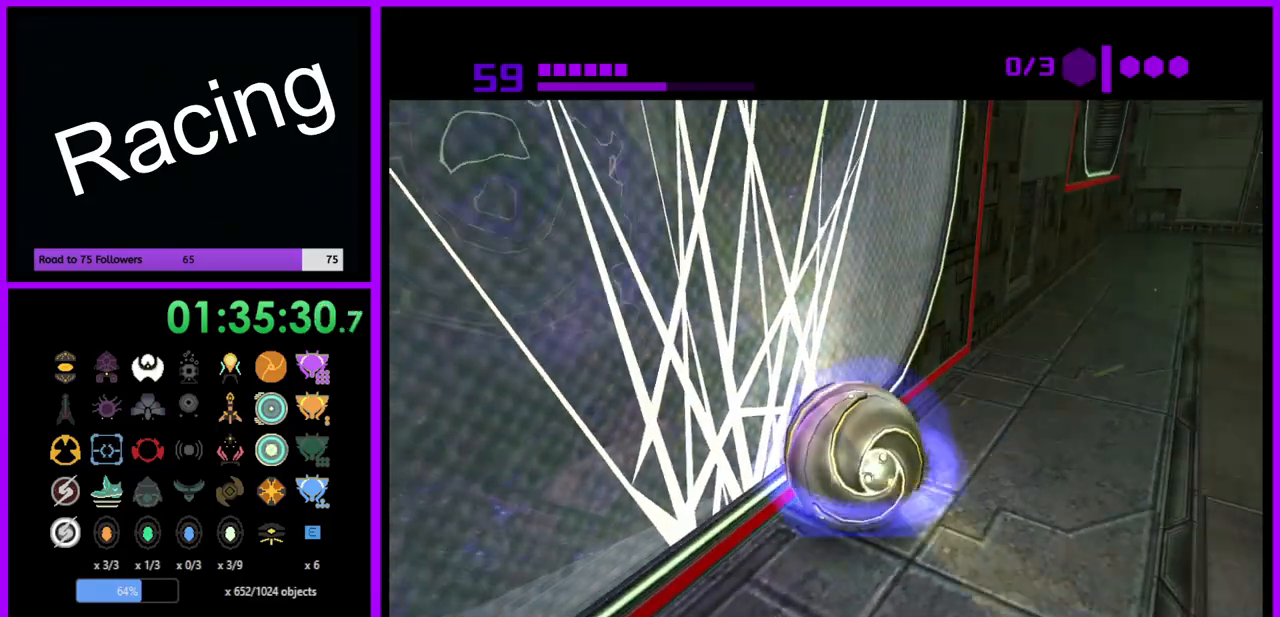
{"buttons": [], "left_stick": "up-right", "right_stick": "center", "events": [[50, "Y", "up"], [150, "Y", "down"], [183, "left_stick", "center"], [300, "Y", "up"], [317, "left_stick", "up-right"]]}
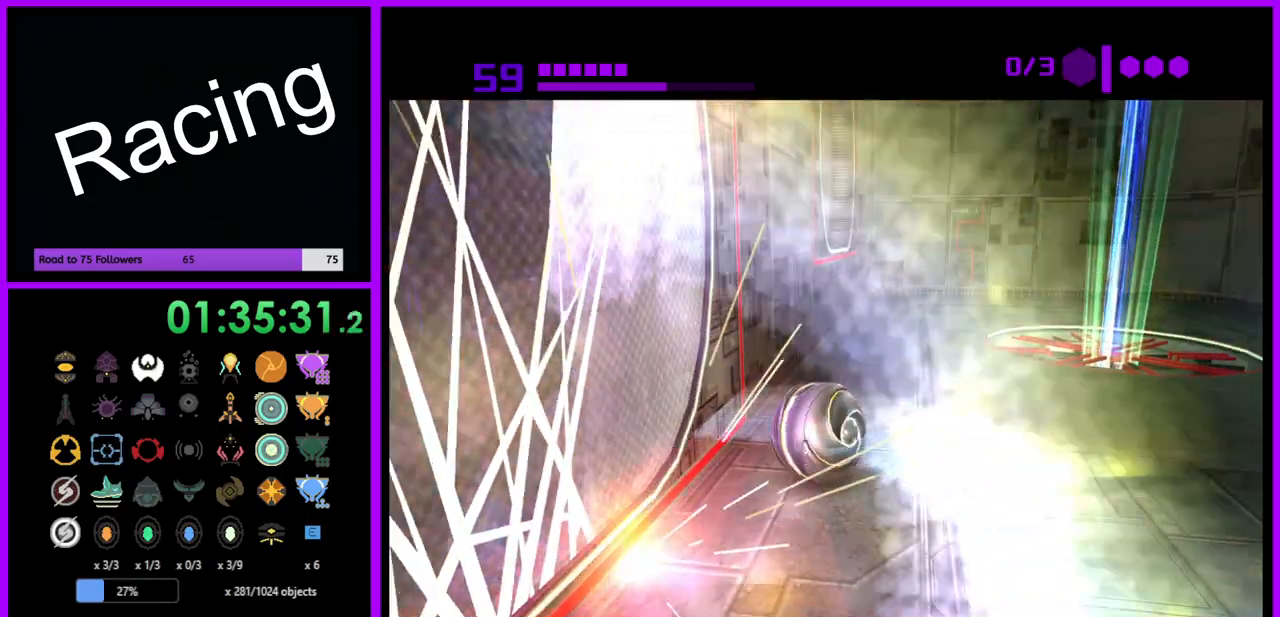
{"buttons": [], "left_stick": "up", "right_stick": "center", "events": [[50, "left_stick", "up"], [217, "X", "down"], [350, "X", "up"]]}
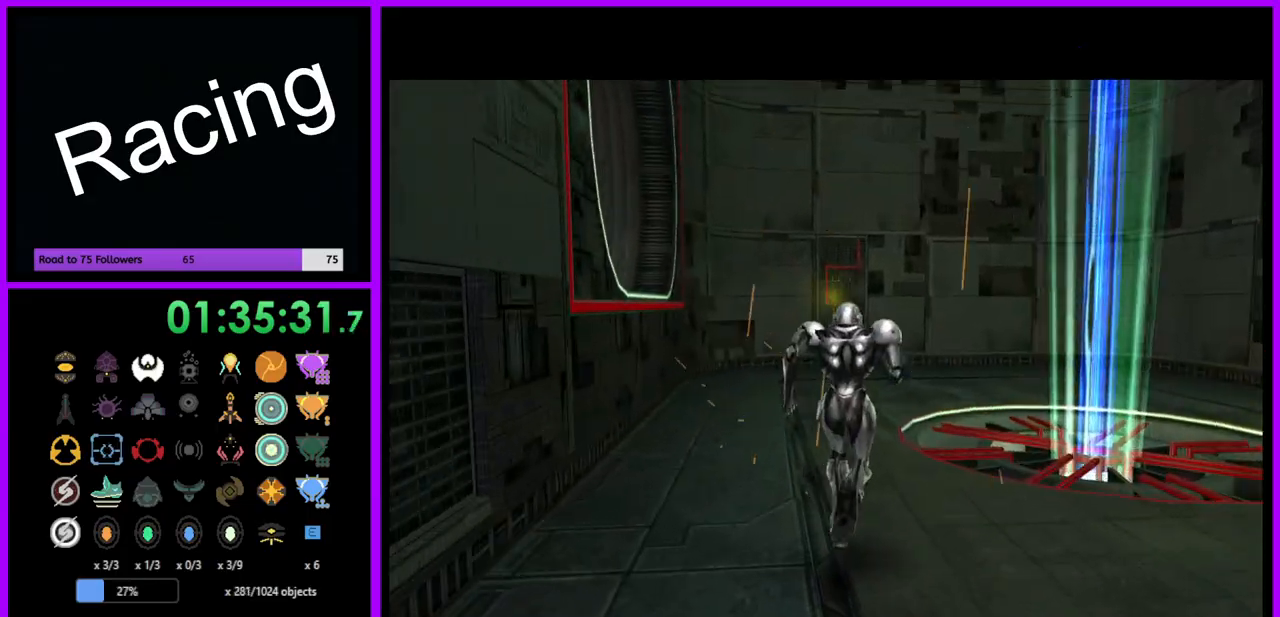
{"buttons": [], "left_stick": "up-left", "right_stick": "center", "events": [[333, "left_stick", "up-left"]]}
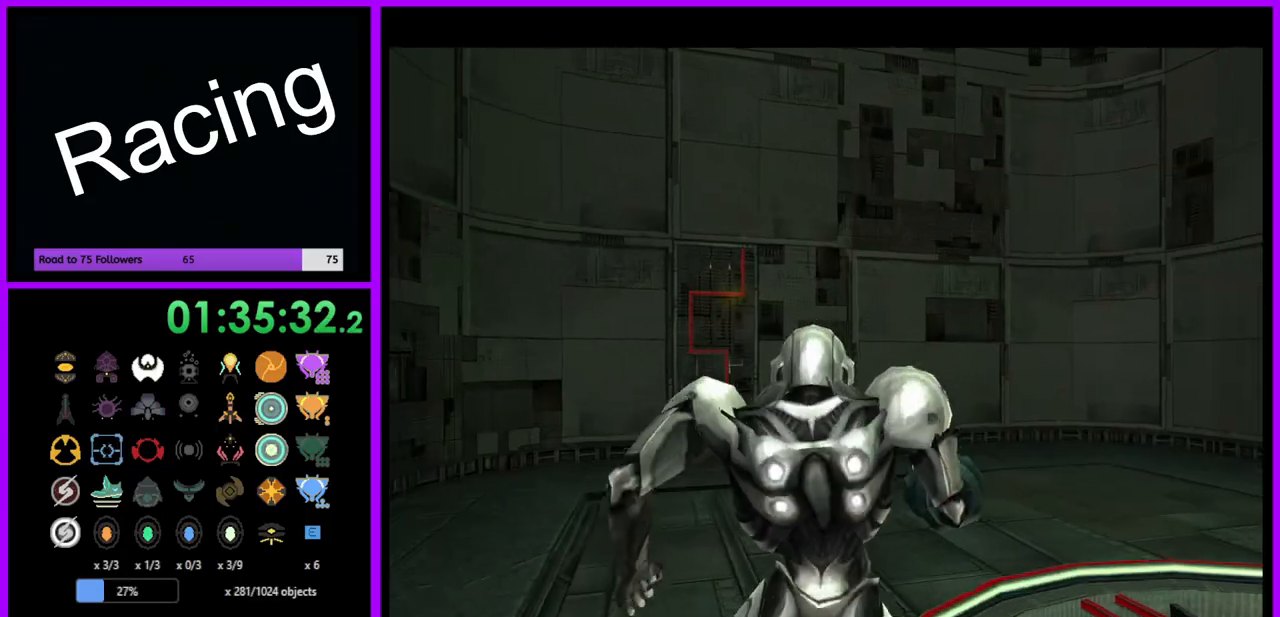
{"buttons": [], "left_stick": "left", "right_stick": "center", "events": [[83, "left_stick", "left"]]}
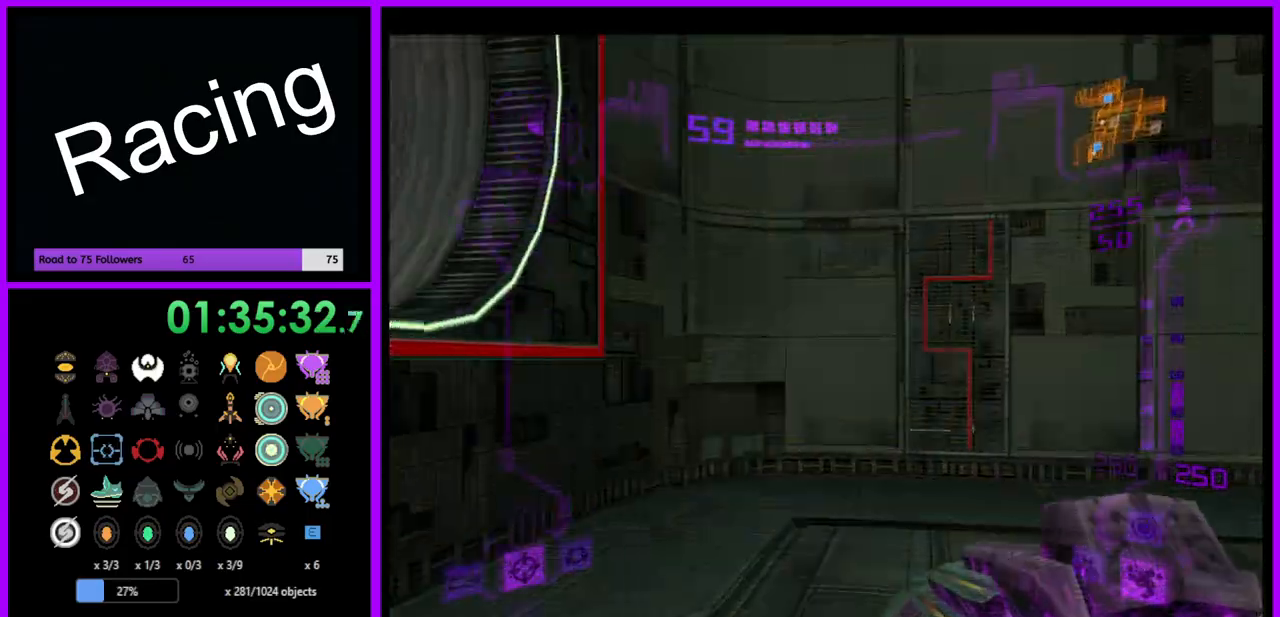
{"buttons": ["R1"], "left_stick": "down", "right_stick": "center", "events": [[233, "R1", "down"], [333, "left_stick", "down-left"], [500, "left_stick", "down"]]}
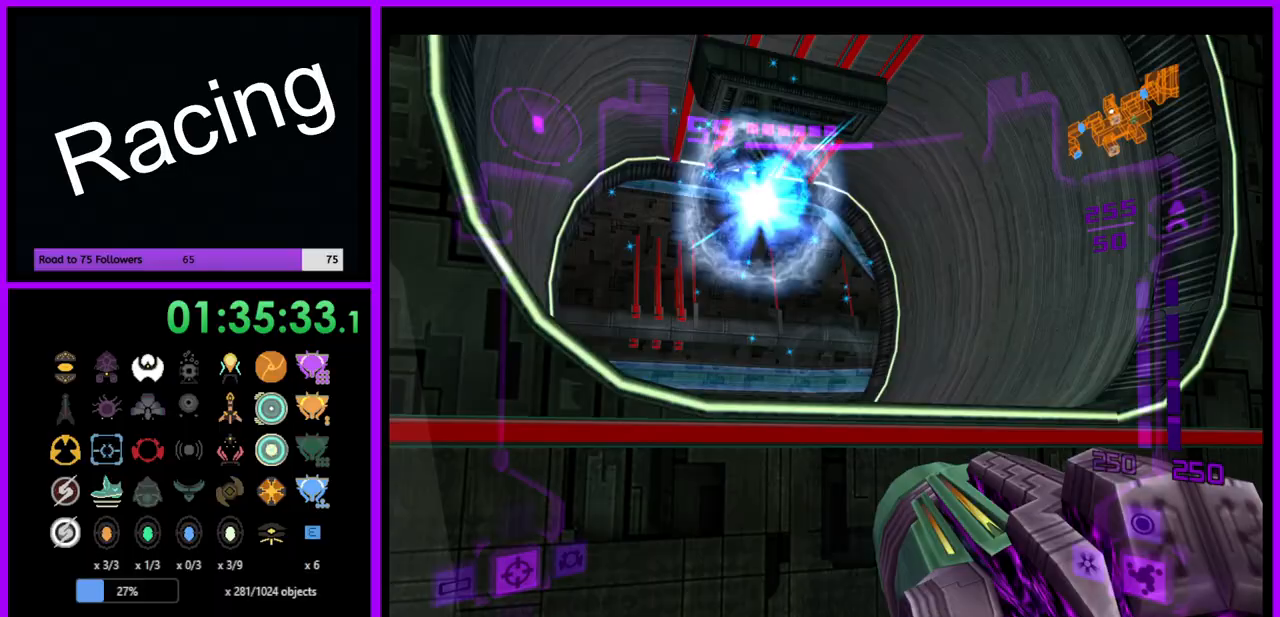
{"buttons": ["L1"], "left_stick": "up-left", "right_stick": "center", "events": [[233, "L1", "down"], [267, "R1", "up"], [267, "left_stick", "center"], [333, "A", "down"], [333, "left_stick", "up-left"], [417, "A", "up"]]}
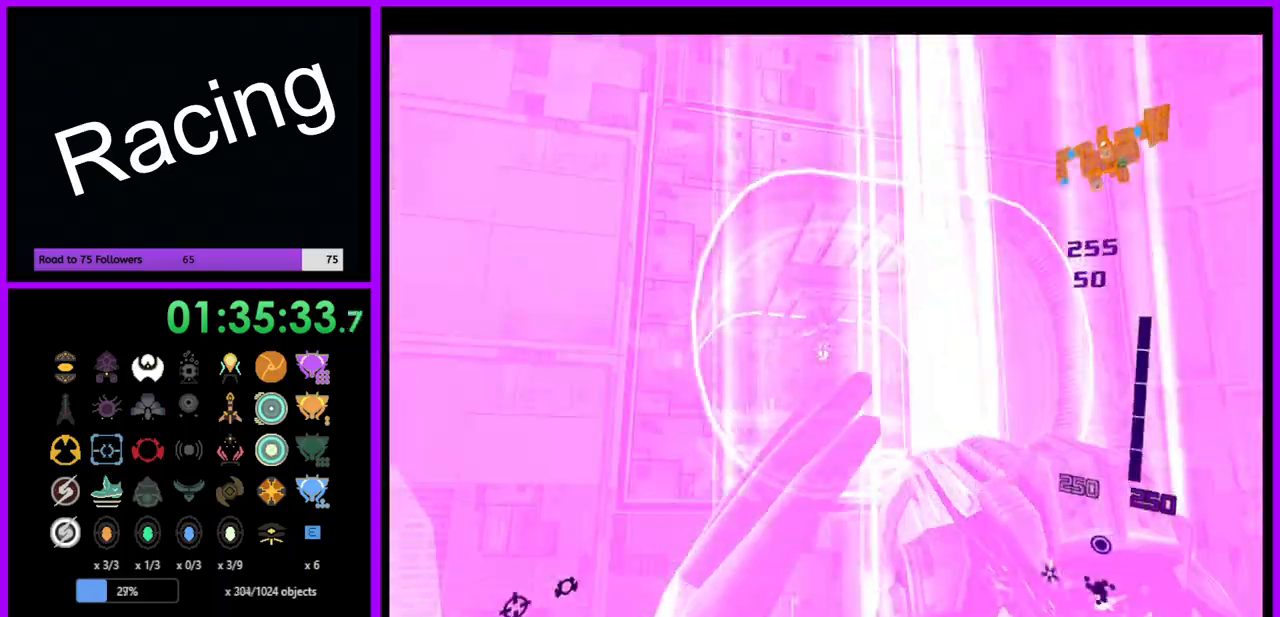
{"buttons": ["L1"], "left_stick": "up", "right_stick": "center", "events": [[150, "left_stick", "up"], [233, "A", "down"], [317, "A", "up"], [400, "A", "down"], [467, "A", "up"]]}
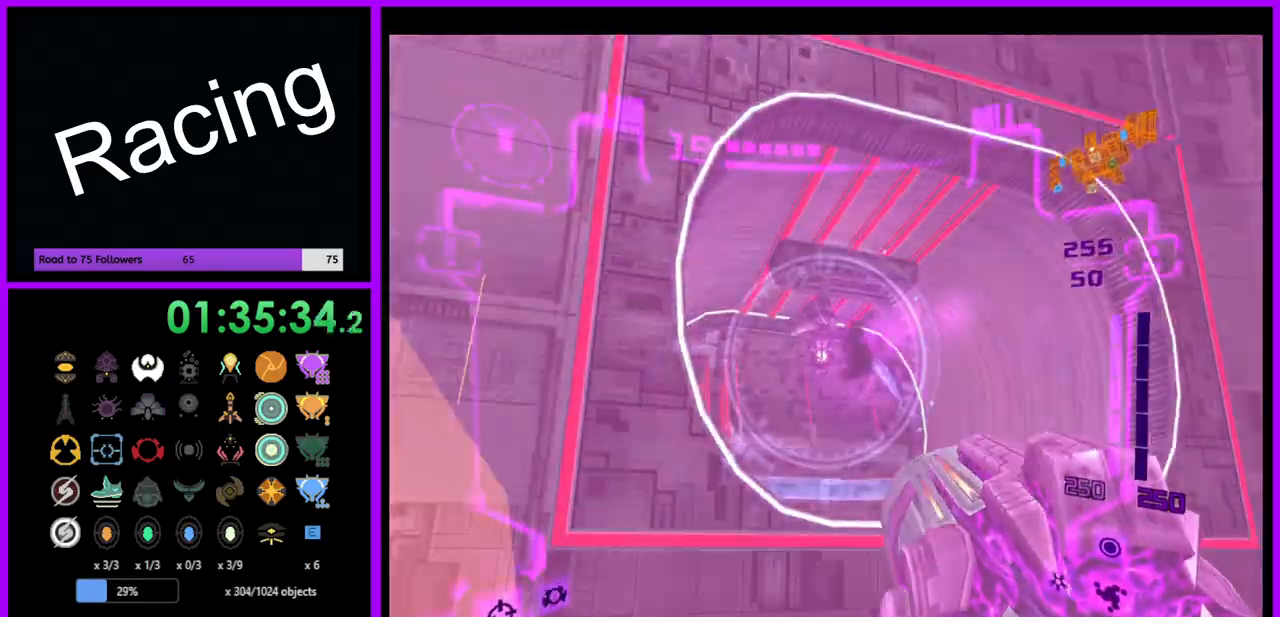
{"buttons": ["L1"], "left_stick": "center", "right_stick": "center", "events": [[50, "A", "down"], [117, "A", "up"], [200, "A", "down"], [267, "A", "up"], [283, "left_stick", "center"], [350, "A", "down"], [417, "A", "up"]]}
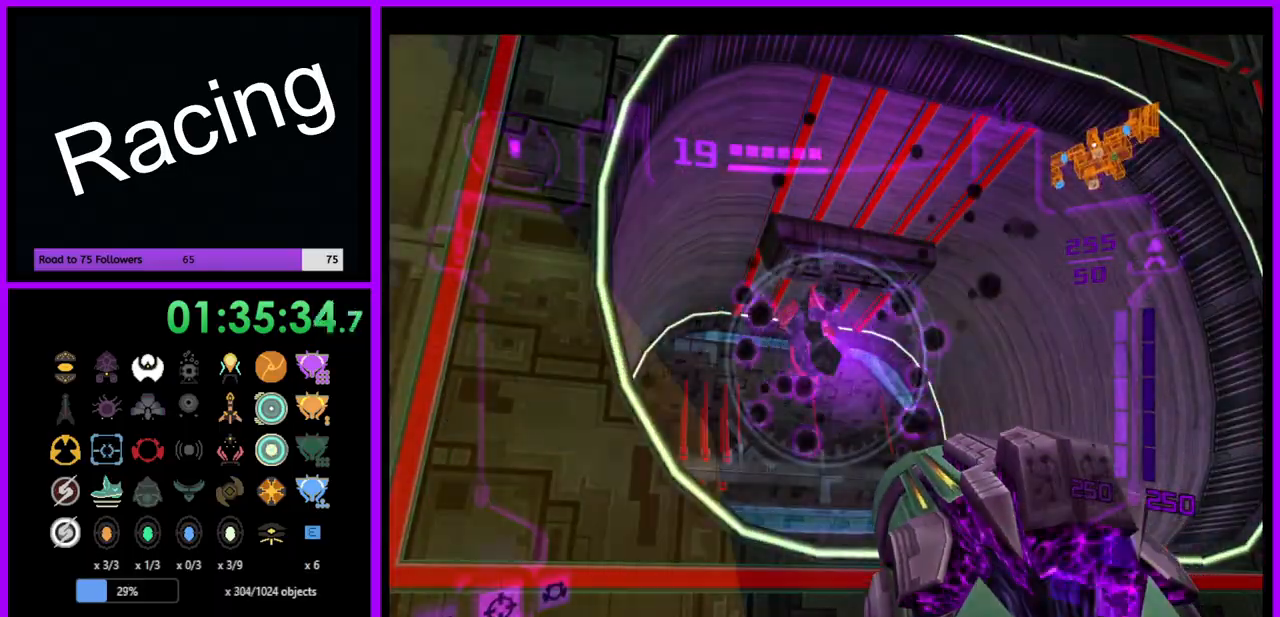
{"buttons": ["L1"], "left_stick": "center", "right_stick": "center", "events": [[50, "left_stick", "up"], [100, "right_stick", "up"], [117, "left_stick", "up-right"], [233, "left_stick", "center"], [233, "right_stick", "center"]]}
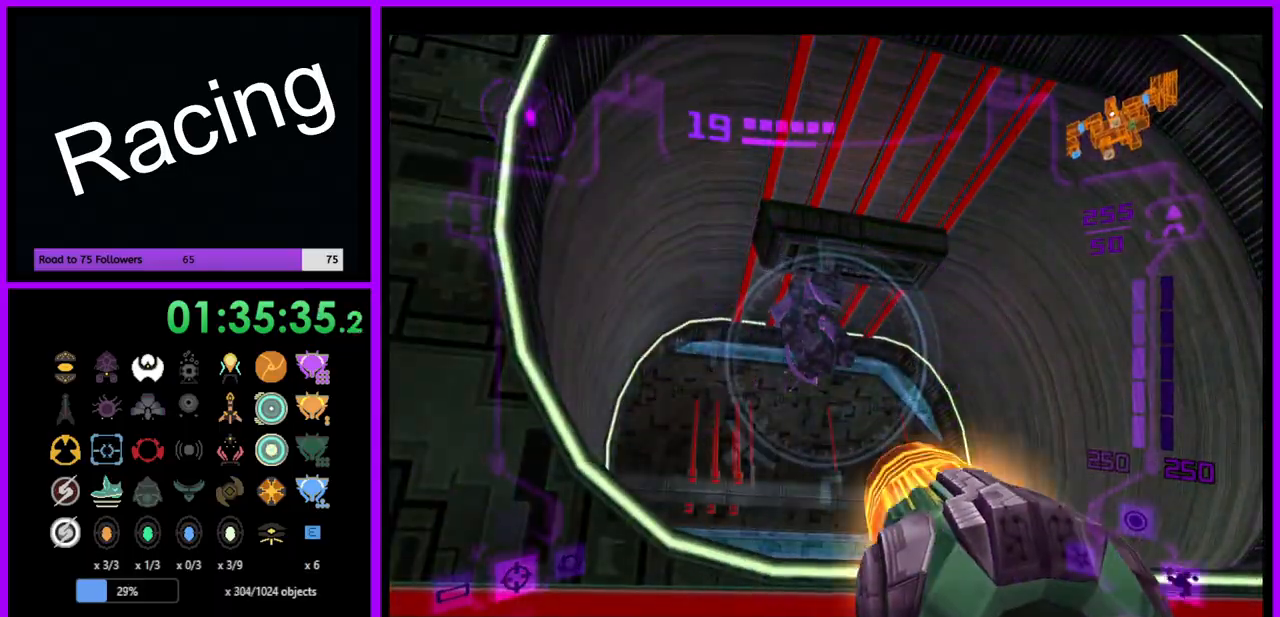
{"buttons": ["L1"], "left_stick": "center", "right_stick": "center", "events": [[367, "Y", "down"], [450, "Y", "up"]]}
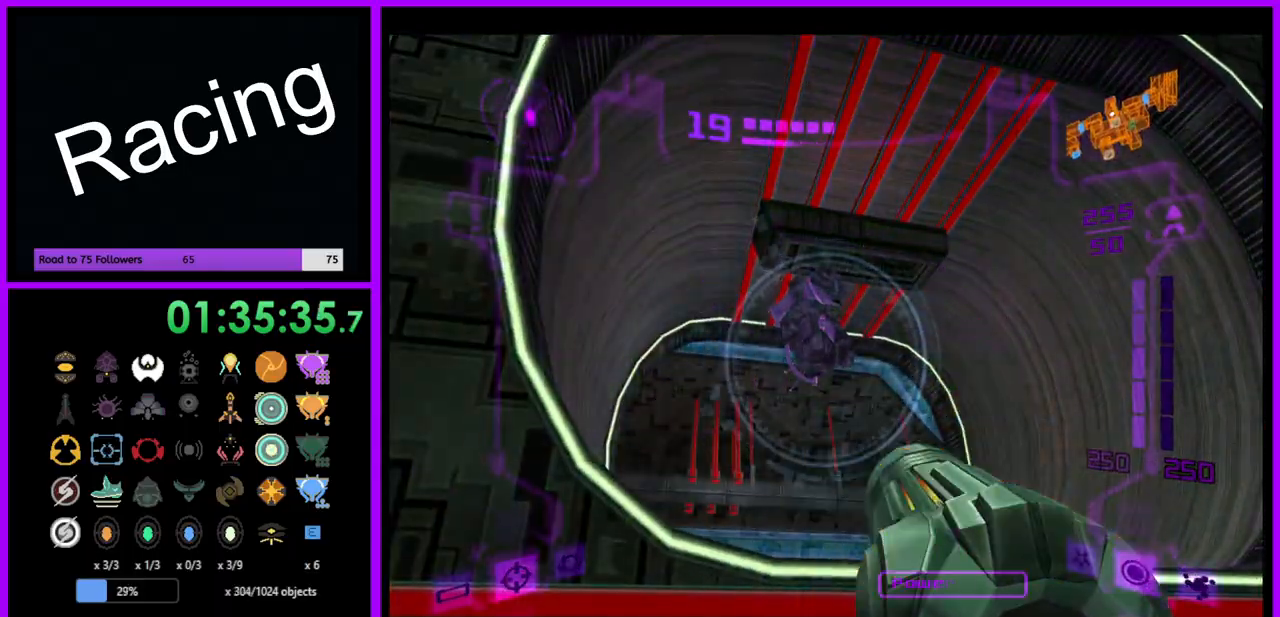
{"buttons": ["L1"], "left_stick": "center", "right_stick": "center", "events": [[33, "Y", "down"], [100, "Y", "up"], [183, "Y", "down"], [233, "left_stick", "up-right"], [267, "Y", "up"], [333, "Y", "down"], [383, "left_stick", "center"], [417, "Y", "up"]]}
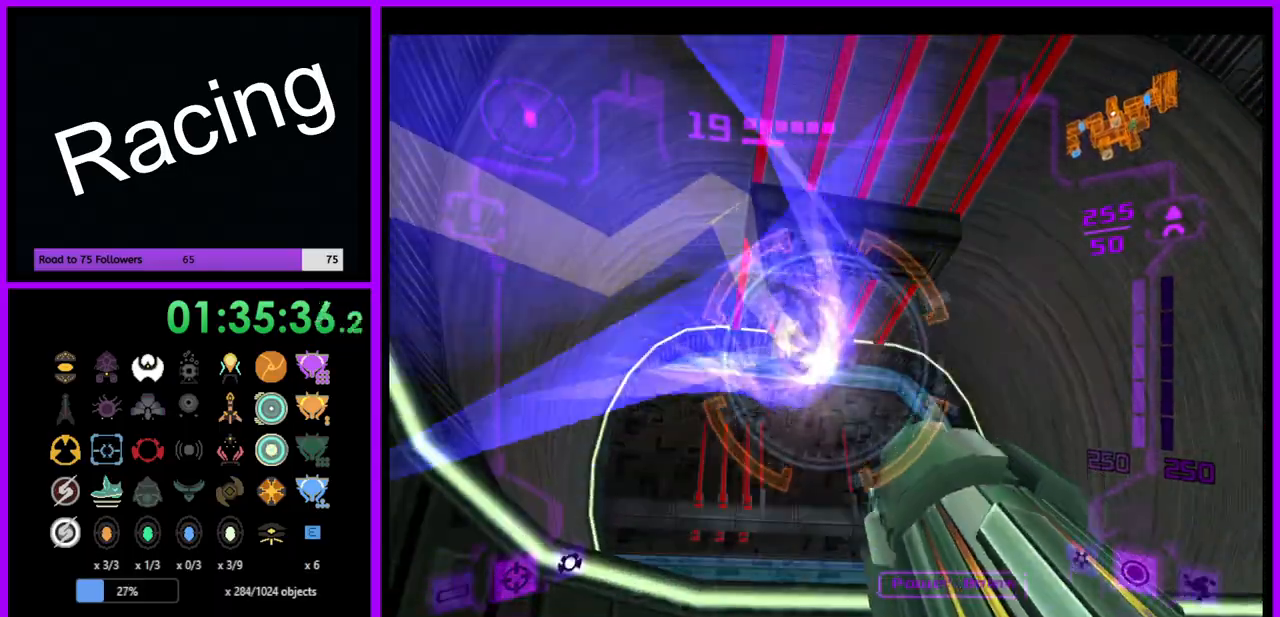
{"buttons": ["L1"], "left_stick": "up", "right_stick": "center", "events": [[217, "B", "down"], [367, "B", "up"], [483, "left_stick", "up"]]}
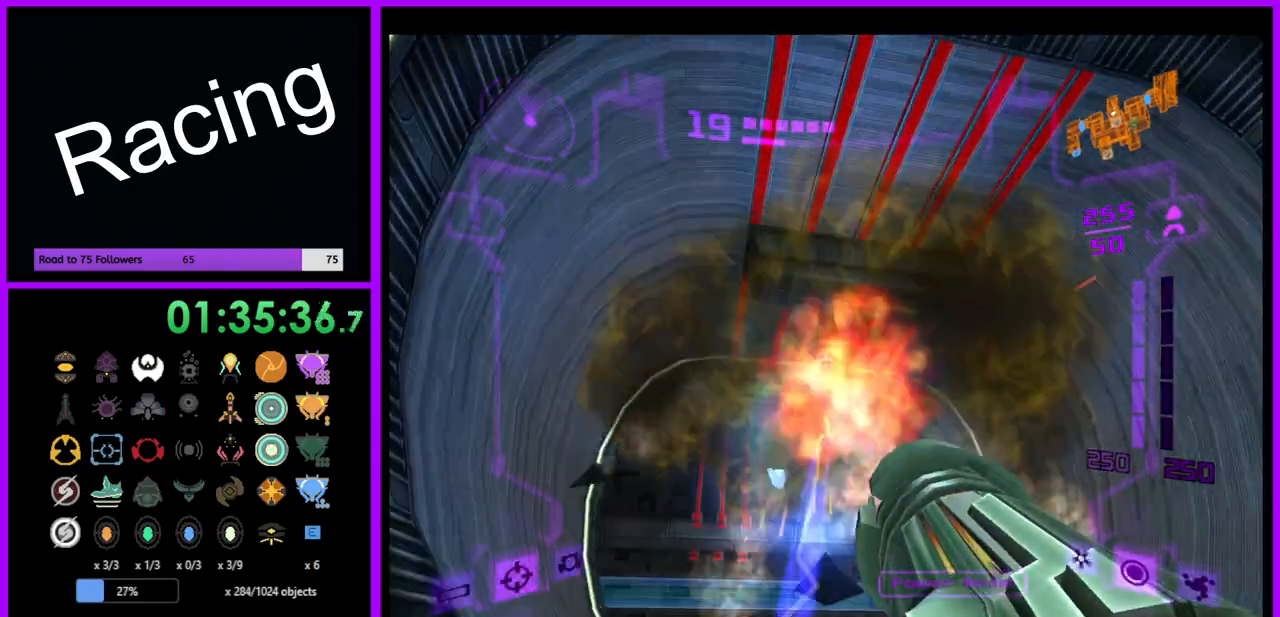
{"buttons": ["A", "L1"], "left_stick": "up", "right_stick": "center", "events": [[67, "A", "down"]]}
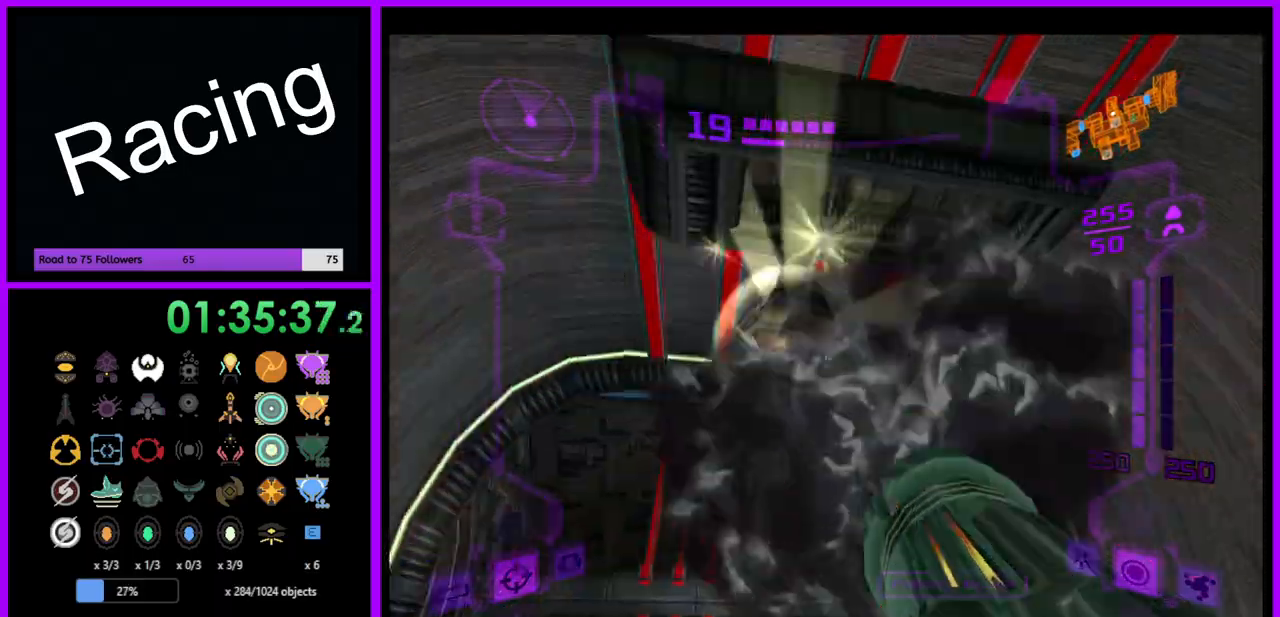
{"buttons": ["A", "L1"], "left_stick": "up", "right_stick": "center", "events": [[183, "left_stick", "center"], [317, "left_stick", "up"], [350, "B", "down"], [467, "B", "up"]]}
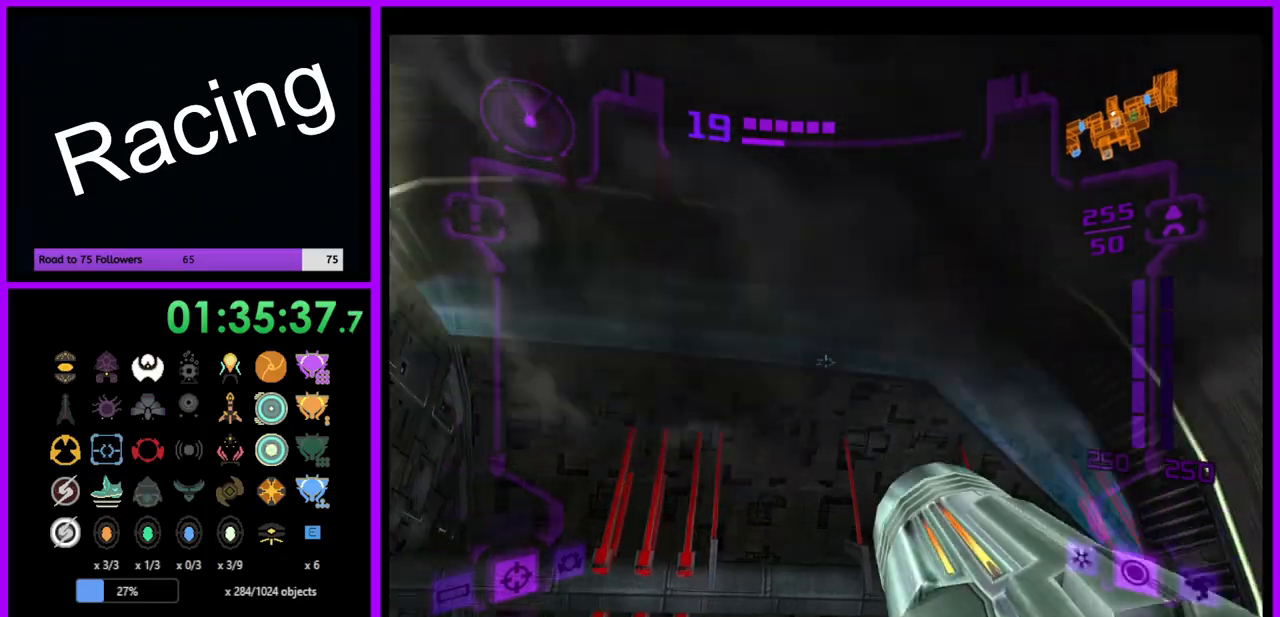
{"buttons": ["A", "L1"], "left_stick": "down", "right_stick": "center", "events": [[17, "left_stick", "center"], [283, "left_stick", "down"]]}
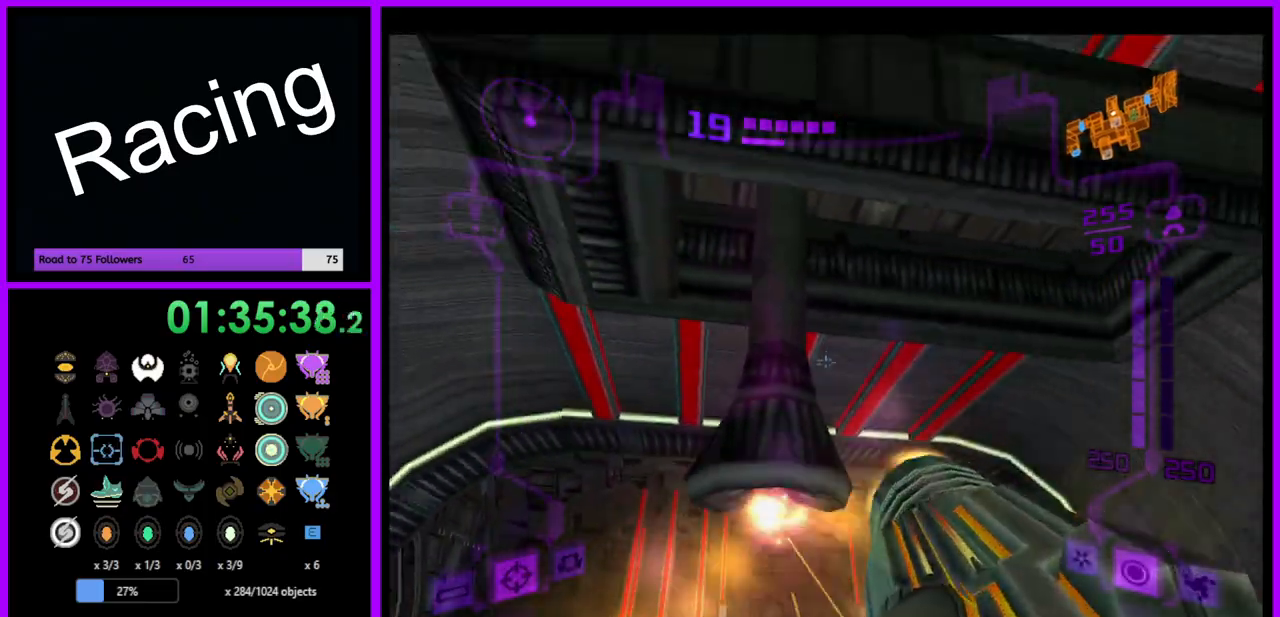
{"buttons": [], "left_stick": "down-left", "right_stick": "center", "events": [[233, "B", "down"], [333, "B", "up"], [367, "A", "up"], [367, "left_stick", "down-left"], [450, "L1", "up"]]}
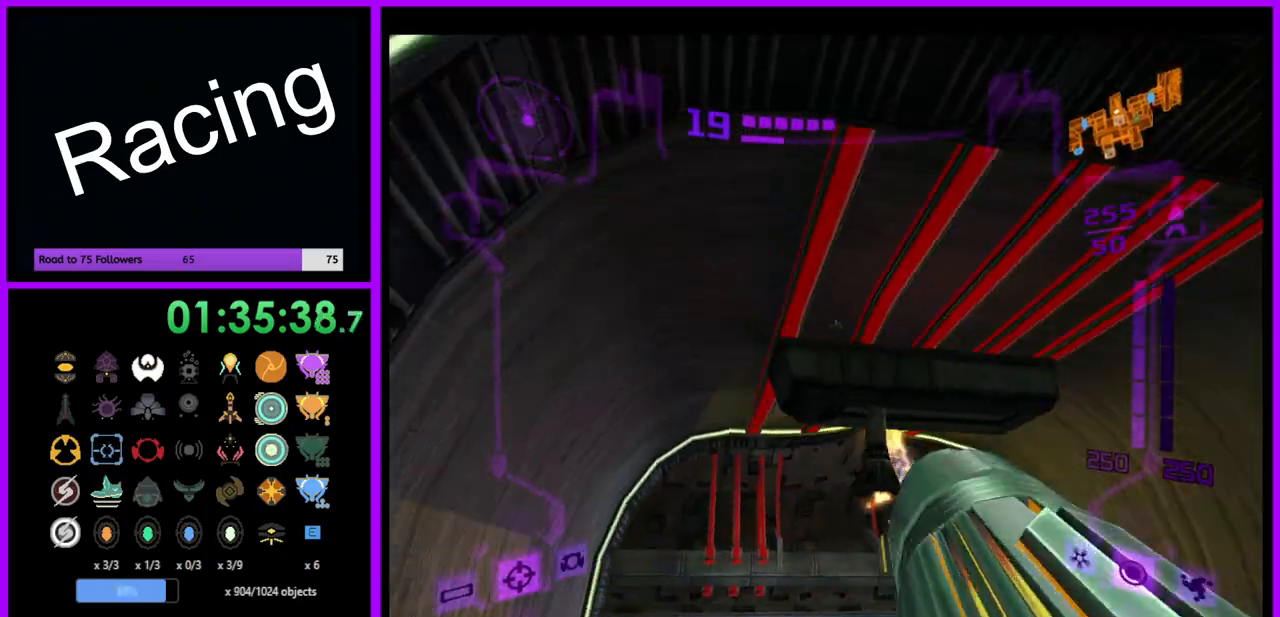
{"buttons": [], "left_stick": "up-left", "right_stick": "center", "events": [[83, "left_stick", "left"], [400, "left_stick", "up-left"]]}
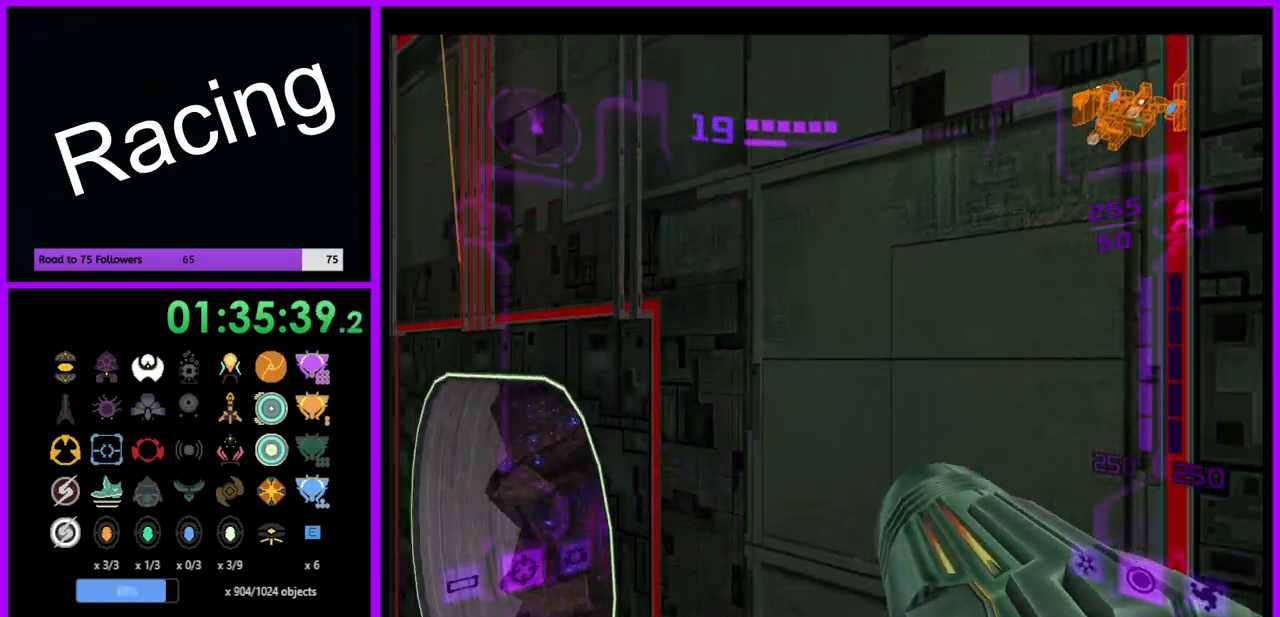
{"buttons": ["L1"], "left_stick": "up-left", "right_stick": "right", "events": [[150, "L1", "down"], [467, "right_stick", "right"]]}
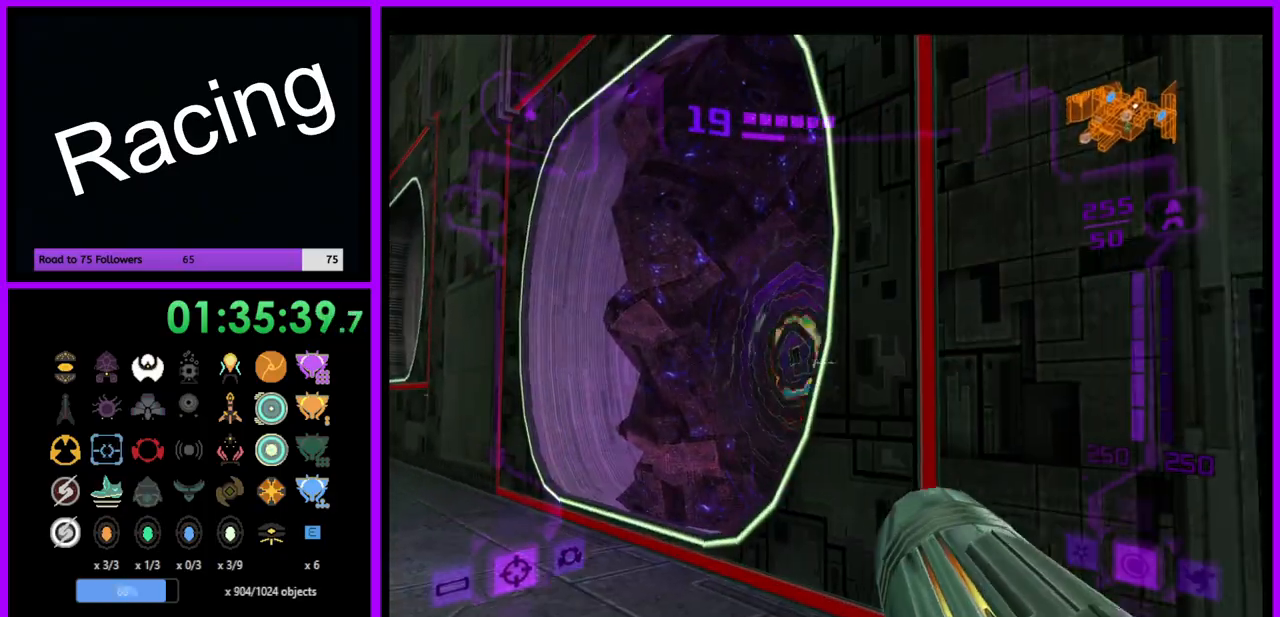
{"buttons": [], "left_stick": "up-right", "right_stick": "center", "events": [[333, "L1", "up"], [383, "left_stick", "up"], [383, "right_stick", "center"], [483, "left_stick", "up-right"]]}
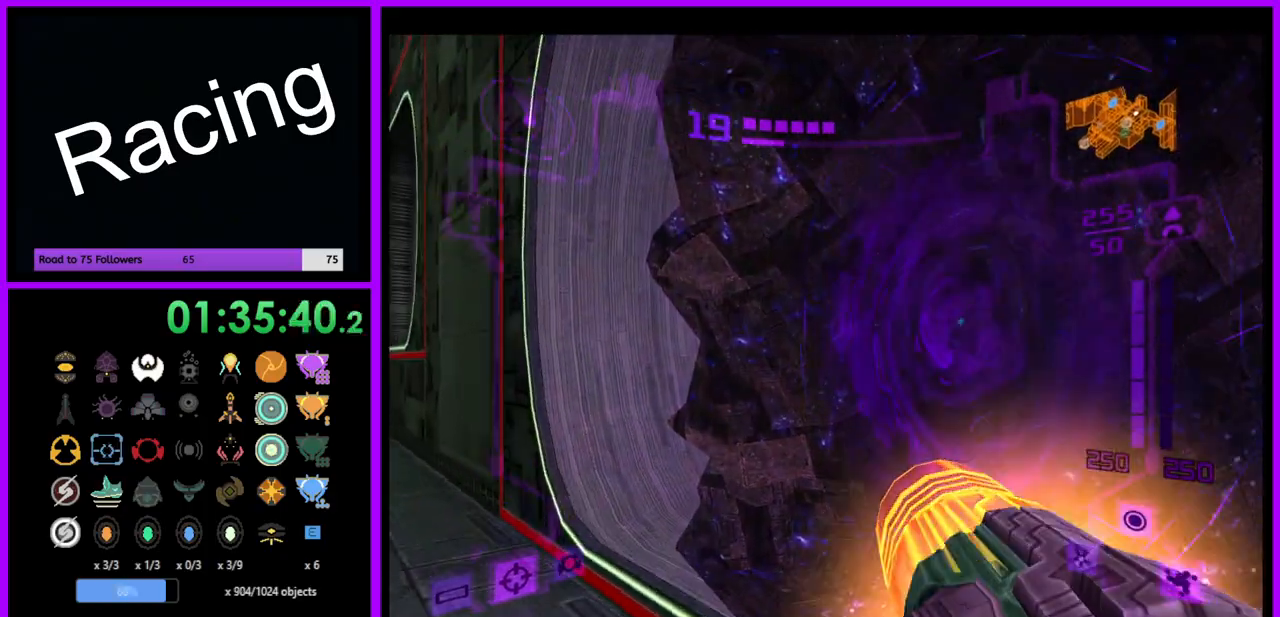
{"buttons": ["A", "L1"], "left_stick": "up", "right_stick": "center", "events": [[283, "L1", "down"], [383, "left_stick", "up-left"], [467, "A", "down"], [467, "left_stick", "up"]]}
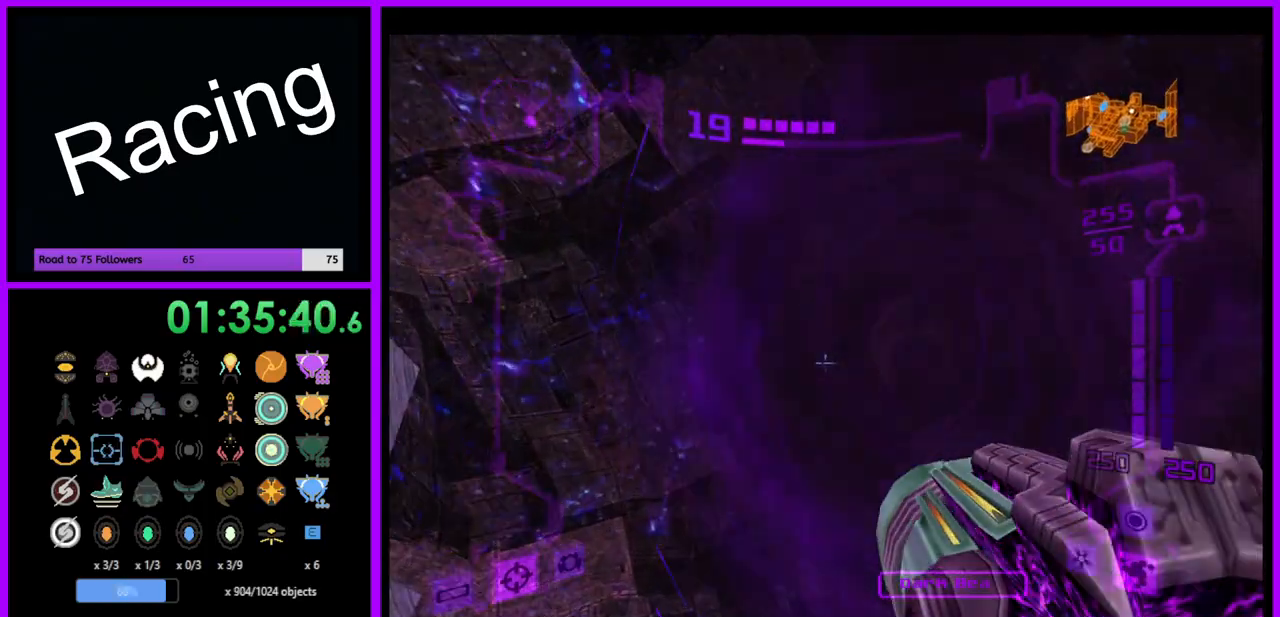
{"buttons": ["L1"], "left_stick": "up", "right_stick": "center", "events": [[33, "A", "up"], [100, "A", "down"], [150, "left_stick", "up-right"], [200, "A", "up"], [250, "A", "down"], [350, "A", "up"], [483, "left_stick", "up"]]}
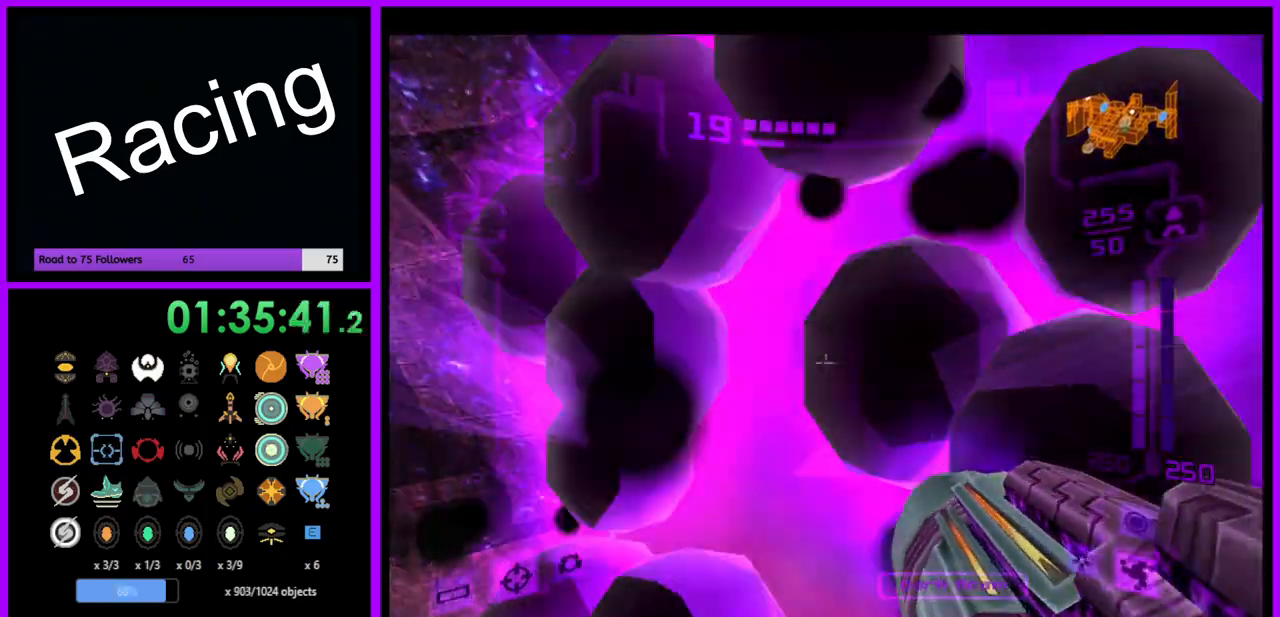
{"buttons": ["L1"], "left_stick": "up", "right_stick": "center", "events": [[33, "A", "down"], [50, "A", "up"]]}
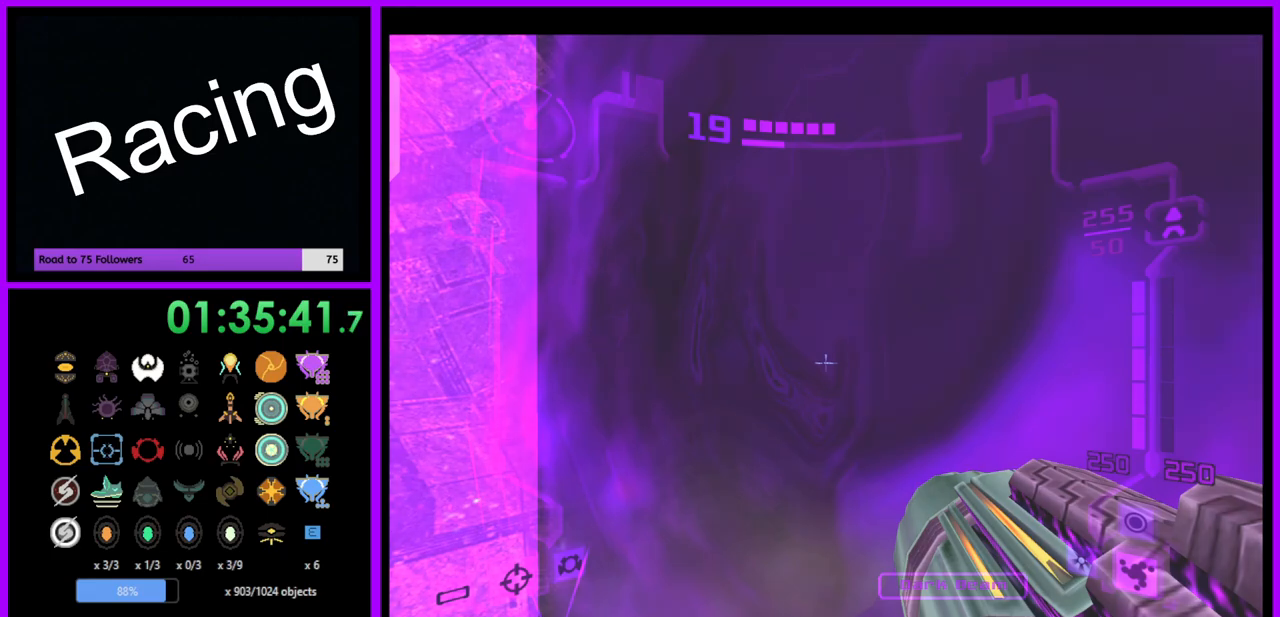
{"buttons": [], "left_stick": "center", "right_stick": "center", "events": [[17, "L1", "up"], [133, "left_stick", "center"]]}